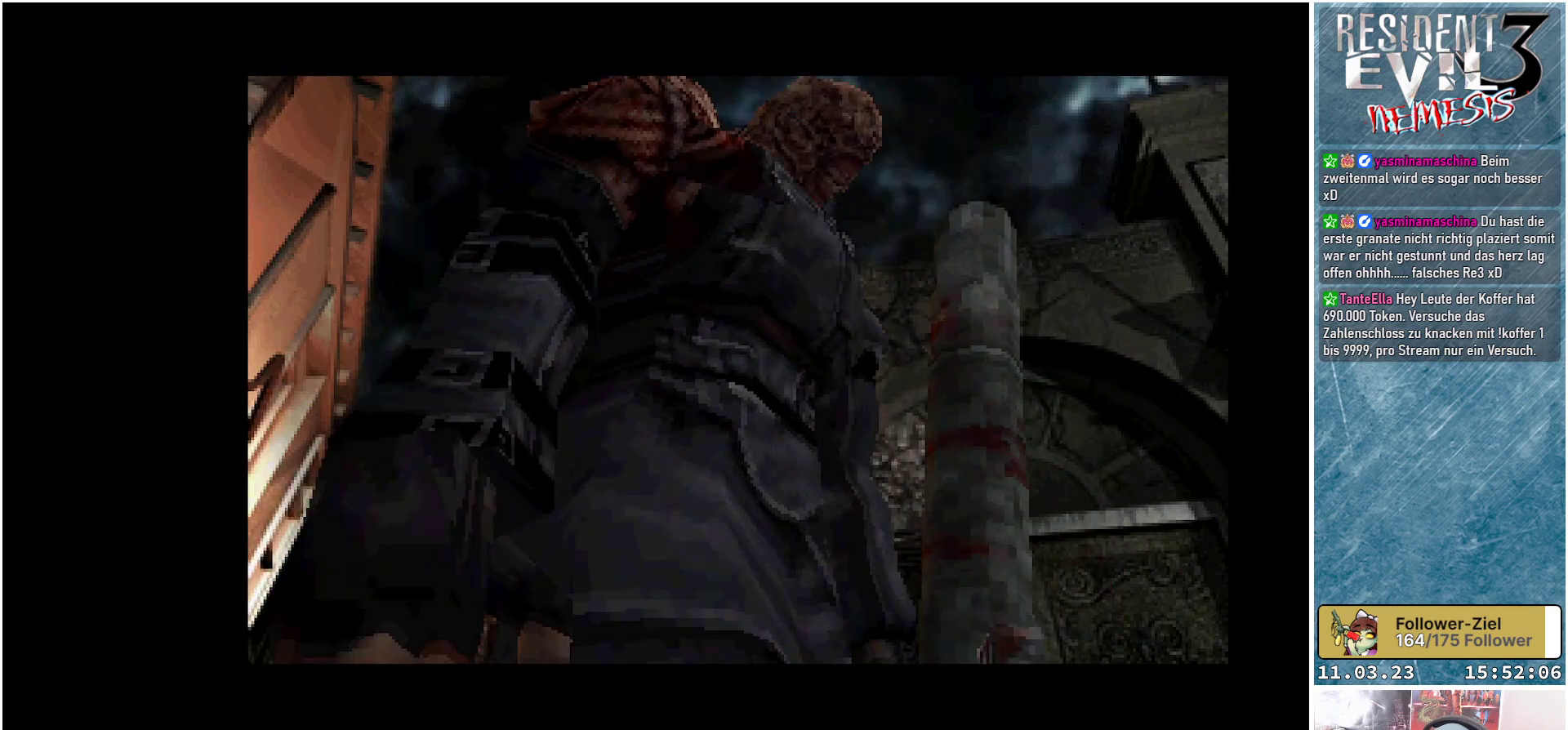
Gameplay with a controller (Xbox layout); each line is a JSON object with the inputs held at the frame after it. "events" lists button and stick changes between this image and that frame as [ms after this image, input, new state], when the widget could be followed in between. Not read: START right_stick.
{"buttons": ["R1"], "left_stick": "center", "events": [[417, "R1", "down"]]}
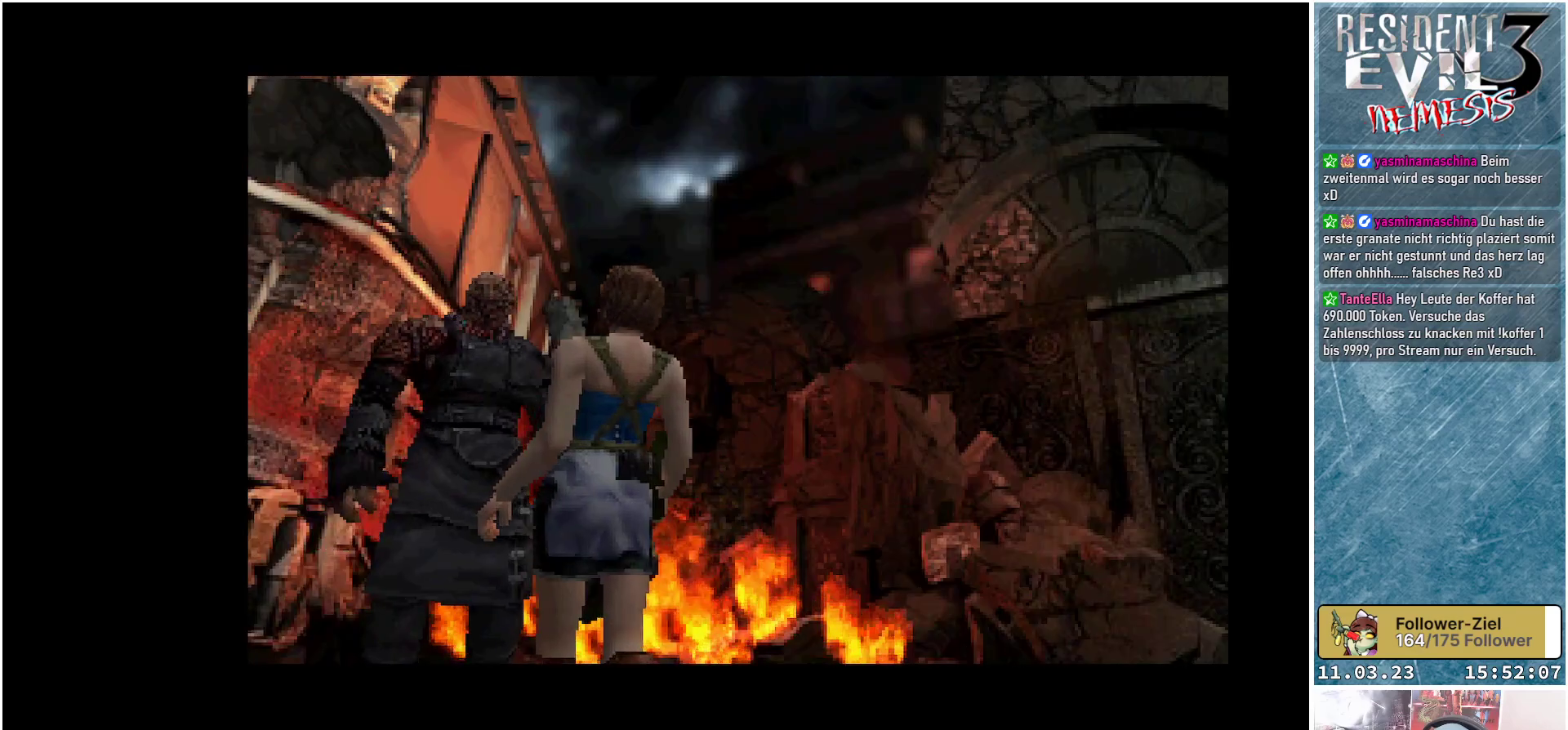
{"buttons": ["R1"], "left_stick": "center", "events": []}
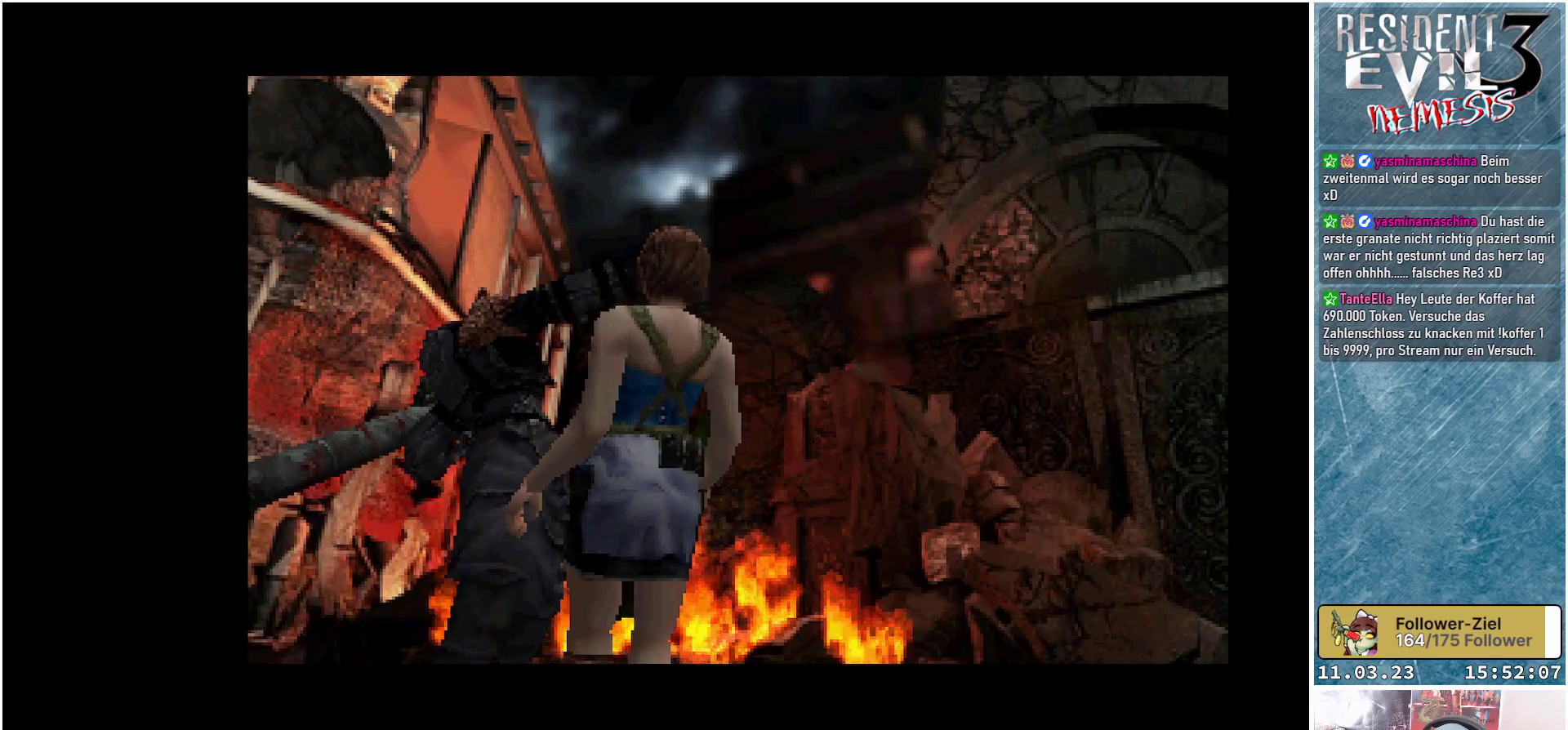
{"buttons": ["R1"], "left_stick": "center", "events": []}
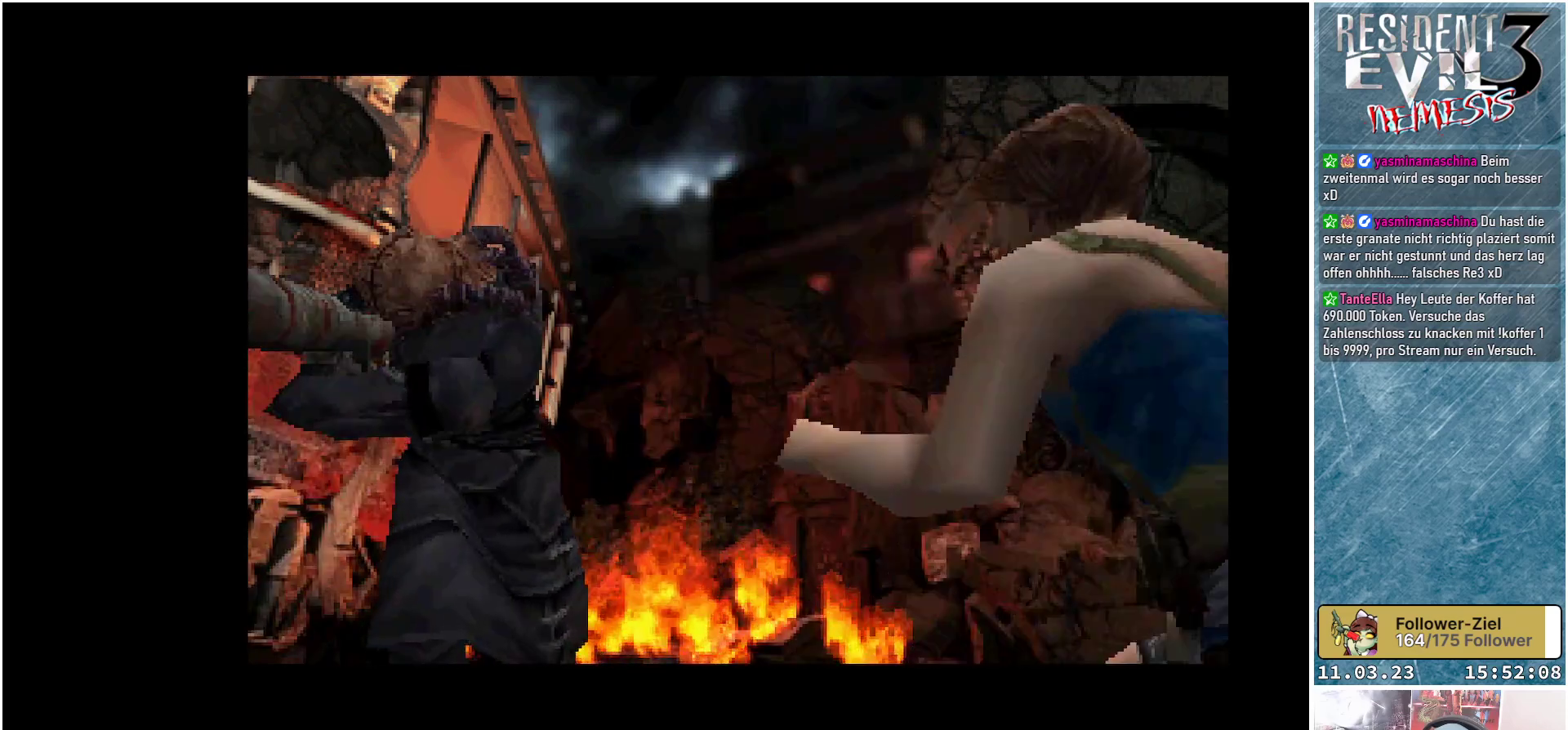
{"buttons": ["R1"], "left_stick": "center", "events": []}
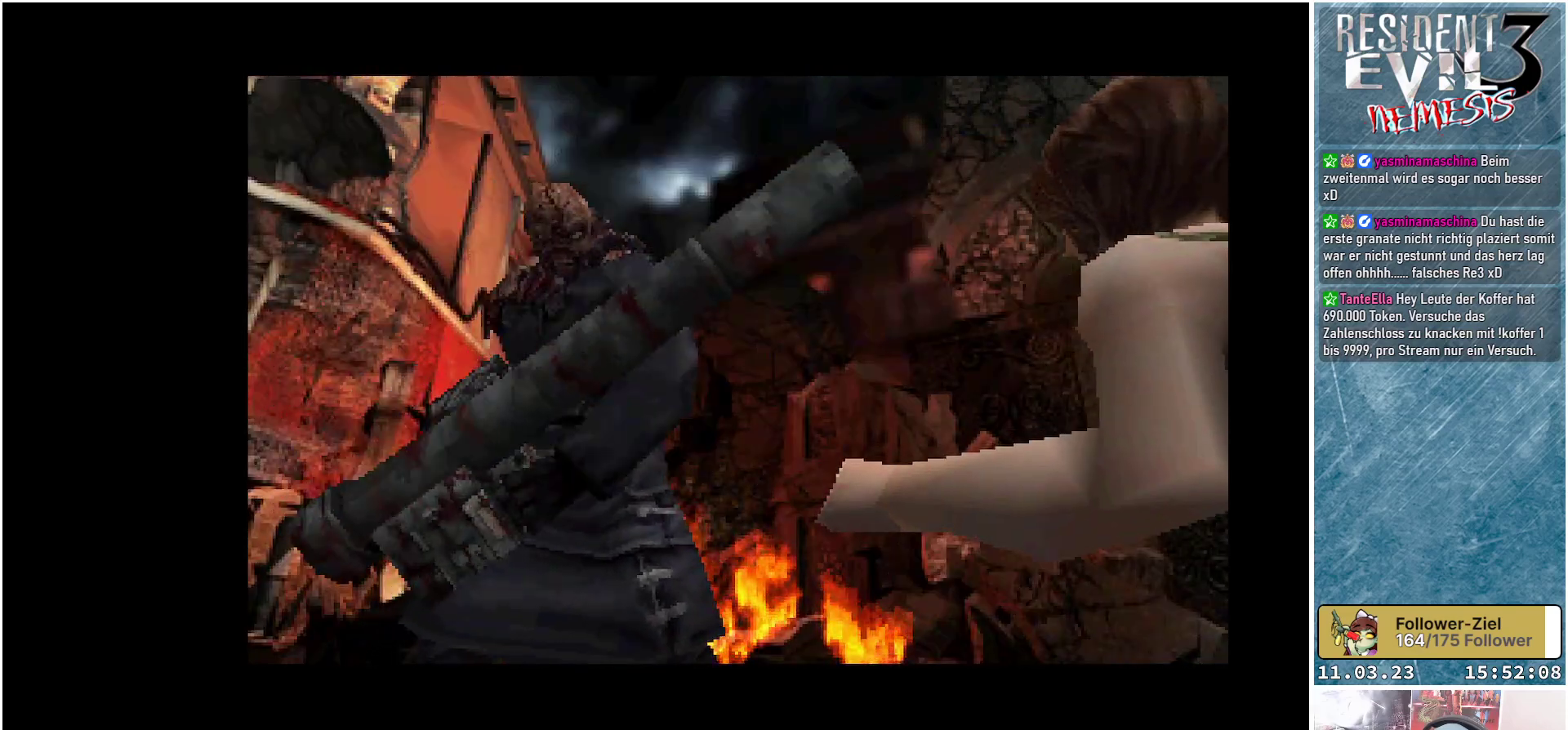
{"buttons": ["R1"], "left_stick": "center", "events": []}
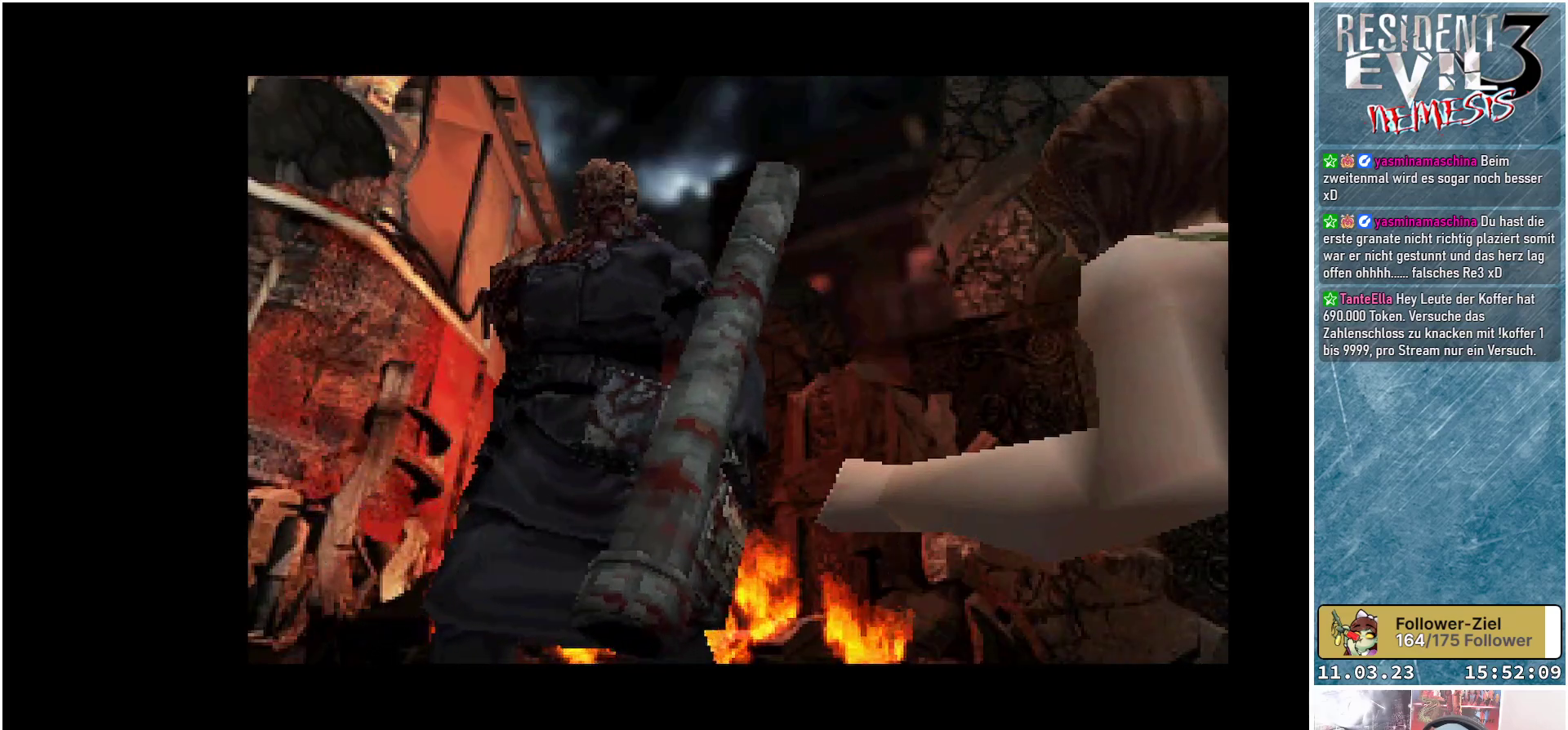
{"buttons": [], "left_stick": "center", "events": [[117, "R1", "up"]]}
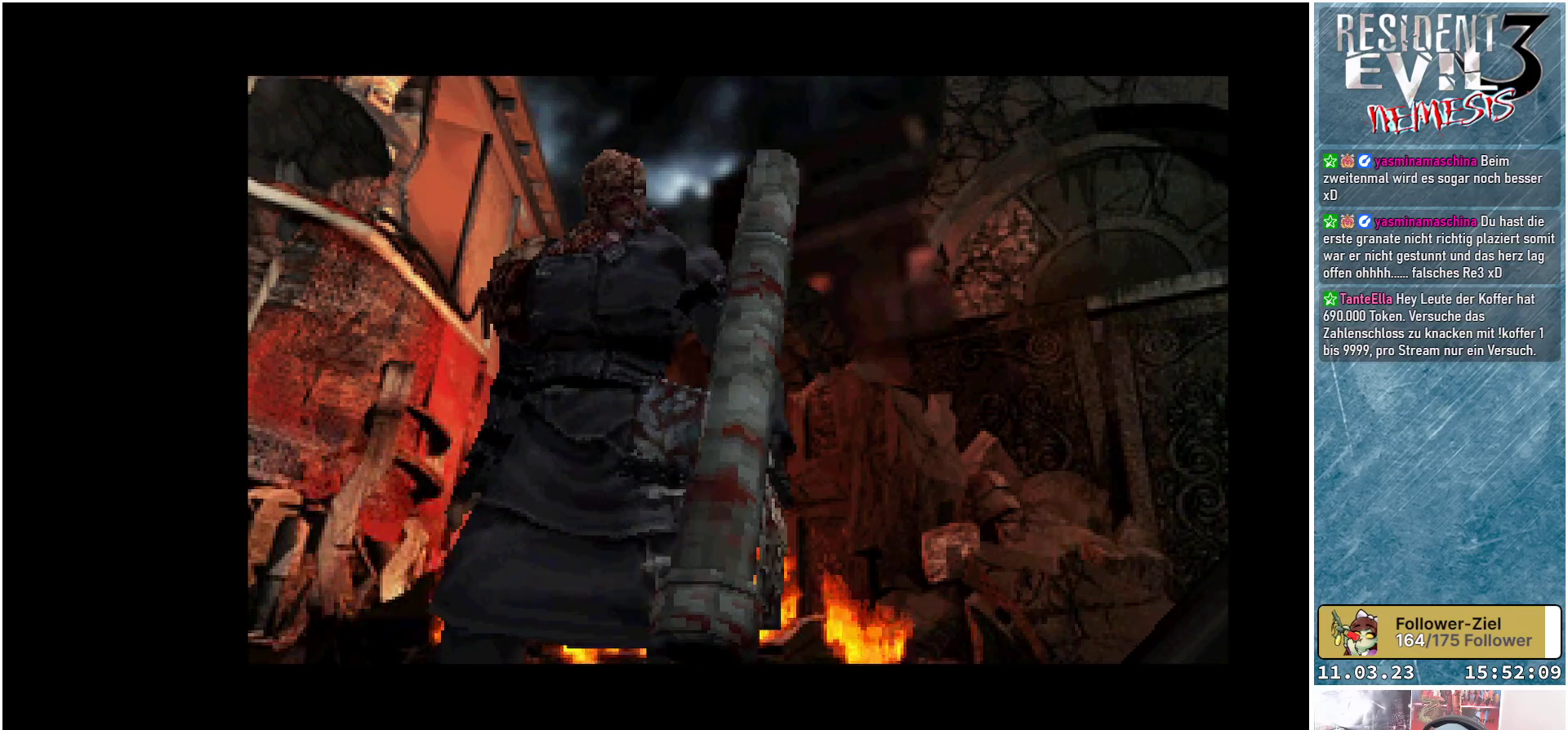
{"buttons": [], "left_stick": "center", "events": [[33, "SELECT", "down"], [150, "SELECT", "up"], [283, "SELECT", "down"], [367, "SELECT", "up"]]}
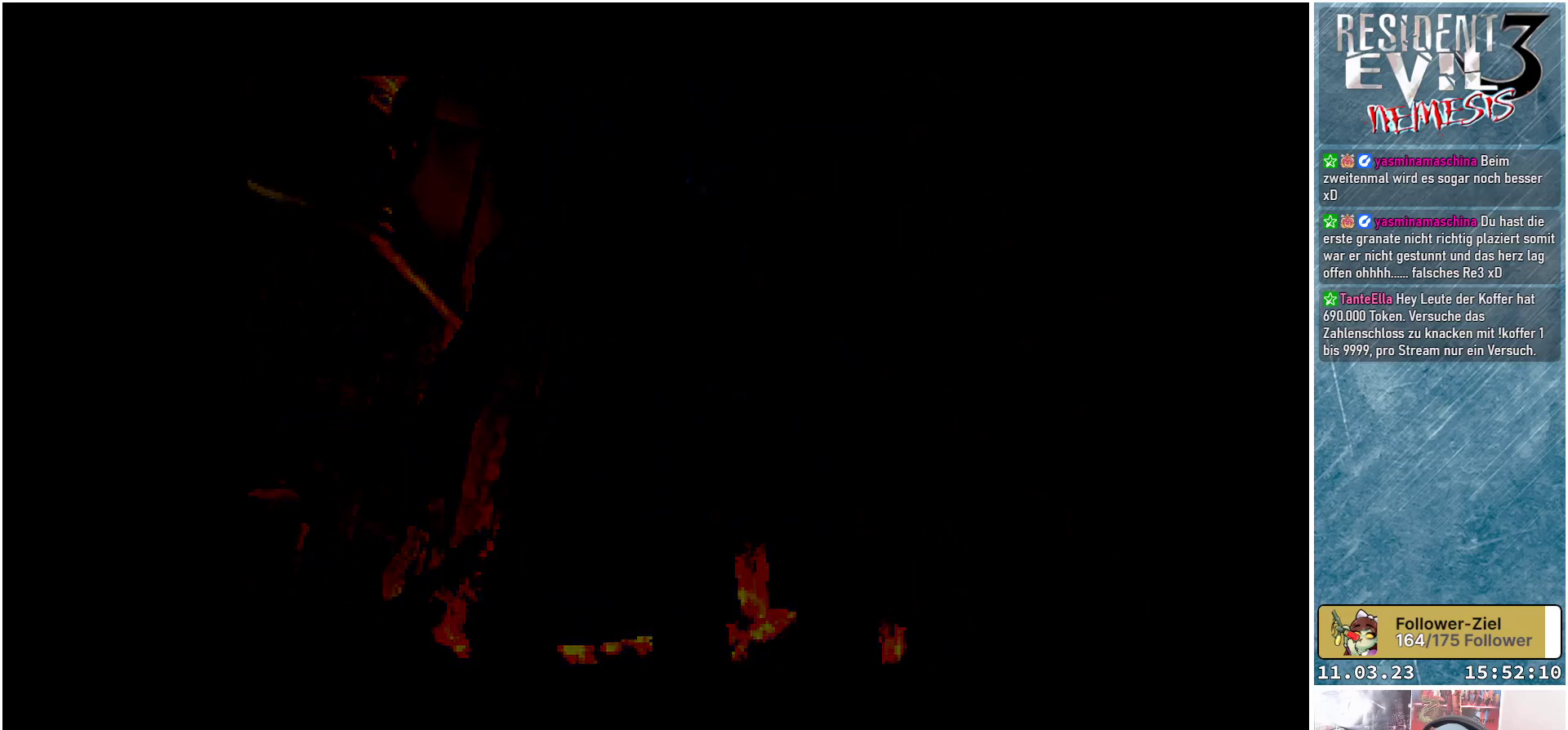
{"buttons": [], "left_stick": "center", "events": []}
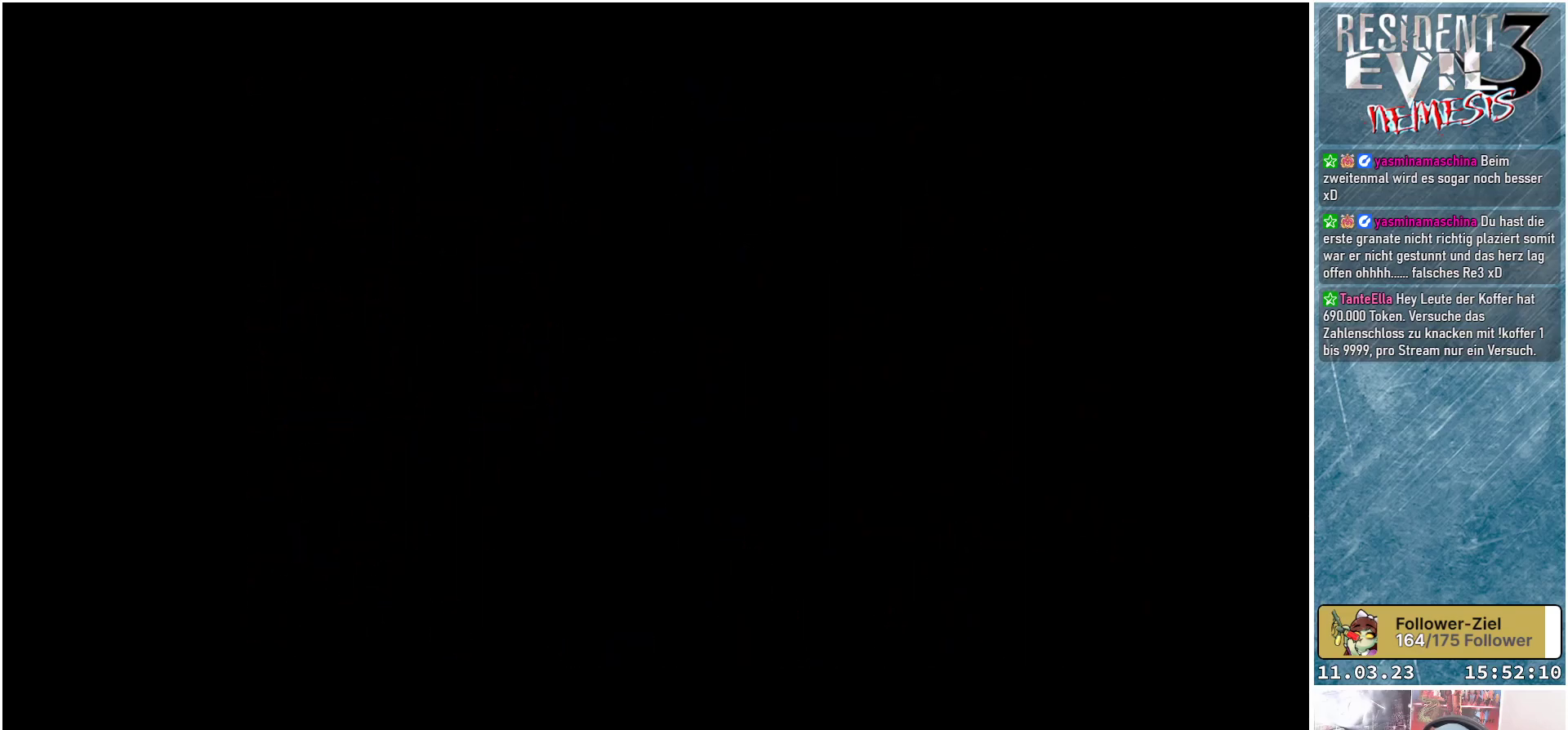
{"buttons": ["R1"], "left_stick": "center", "events": [[83, "R1", "down"], [417, "A", "down"], [467, "A", "up"]]}
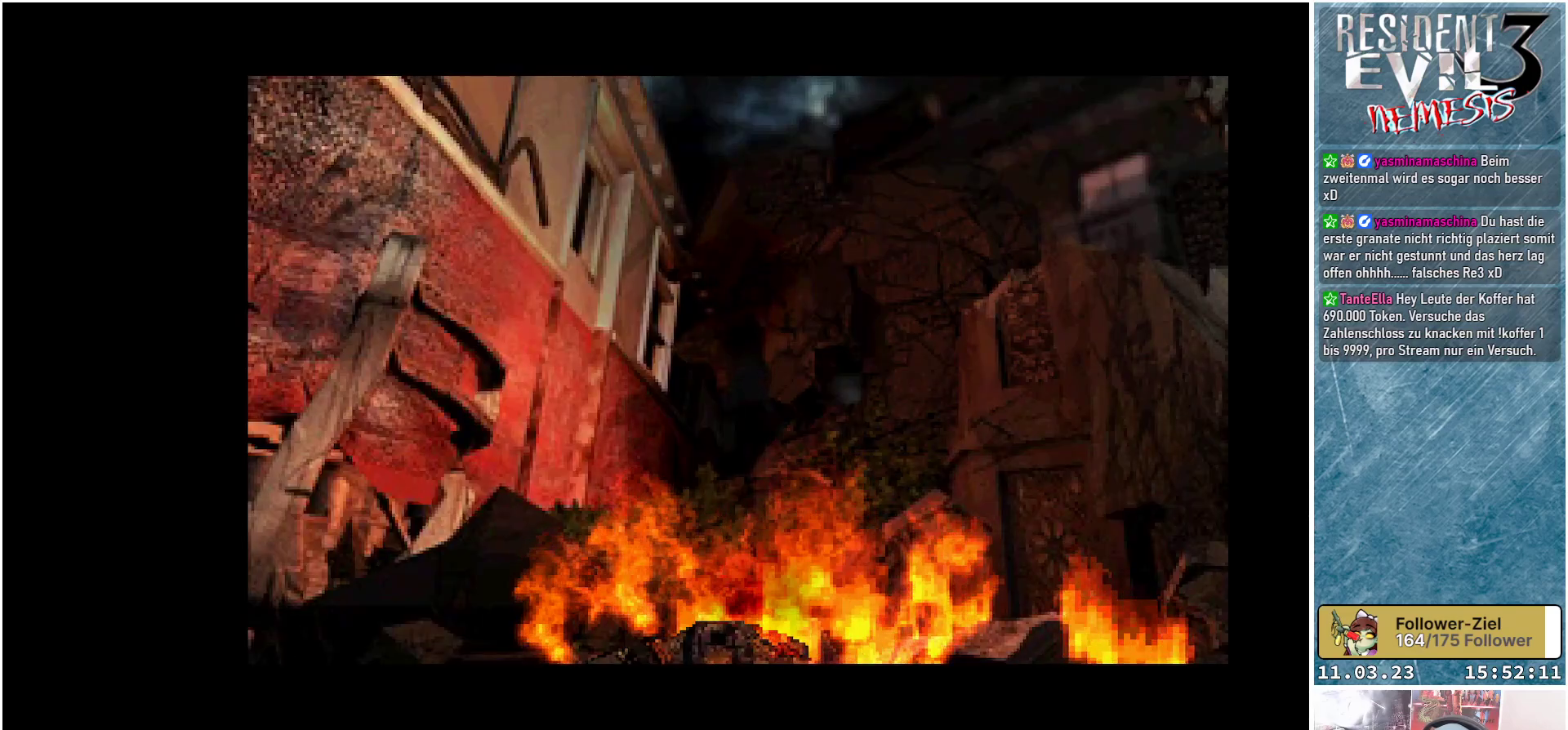
{"buttons": ["R1"], "left_stick": "center", "events": [[50, "A", "down"], [100, "A", "up"], [183, "A", "down"], [233, "A", "up"], [300, "A", "down"], [350, "A", "up"], [433, "A", "down"], [483, "A", "up"]]}
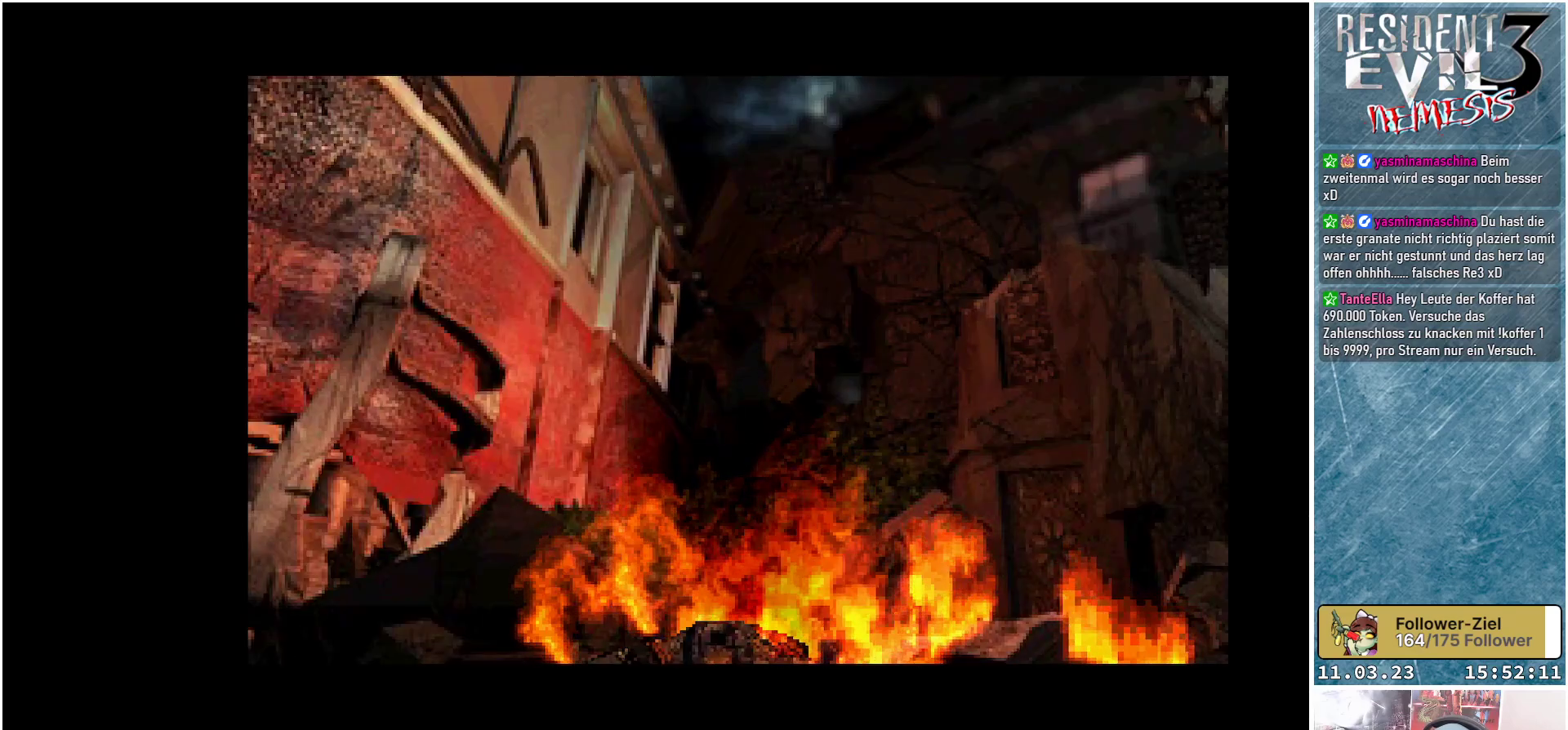
{"buttons": ["SELECT"], "left_stick": "center", "events": [[50, "A", "down"], [117, "A", "up"], [183, "A", "down"], [250, "A", "up"], [317, "R1", "up"], [500, "SELECT", "down"]]}
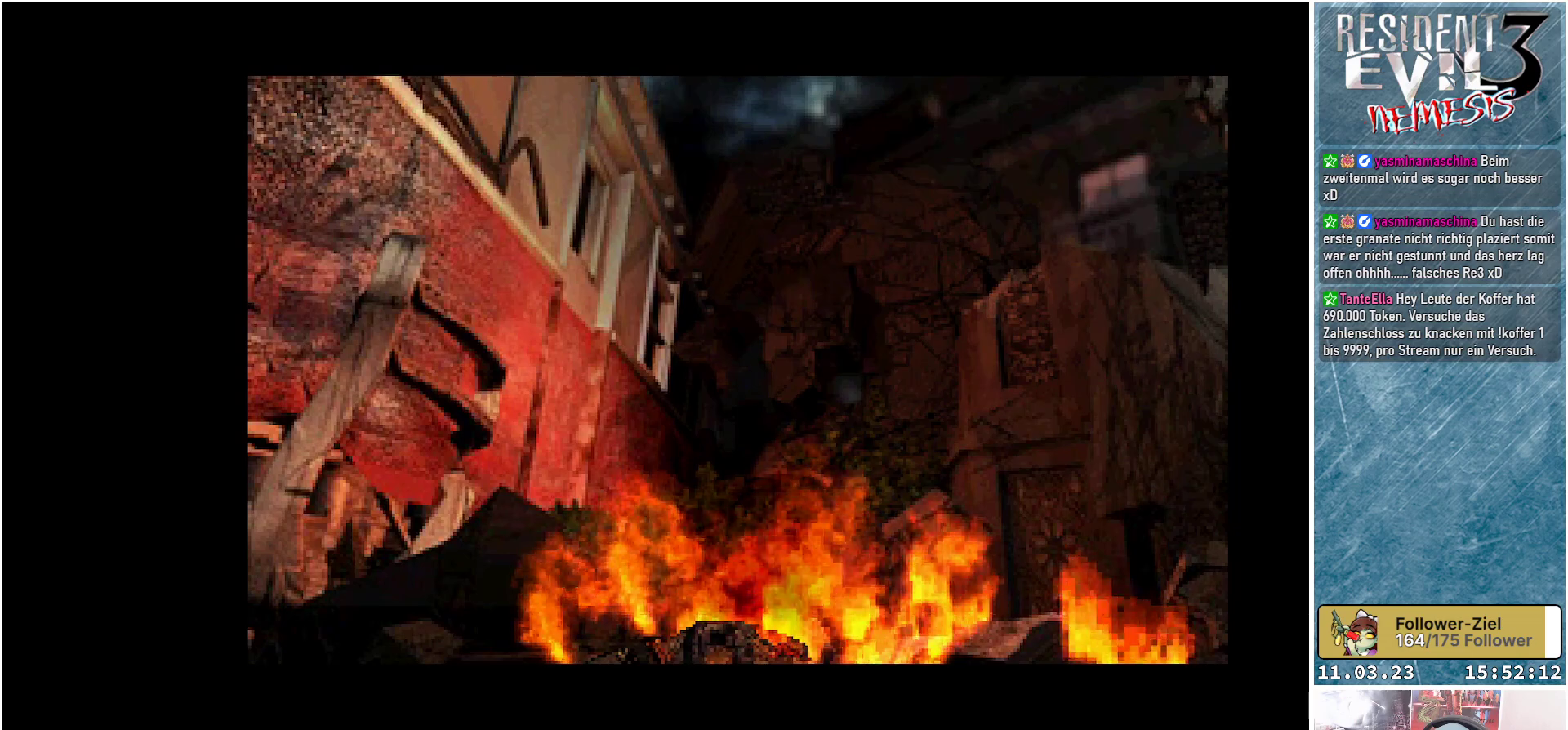
{"buttons": [], "left_stick": "center", "events": [[117, "SELECT", "up"], [217, "SELECT", "down"], [300, "SELECT", "up"], [367, "SELECT", "down"], [450, "SELECT", "up"]]}
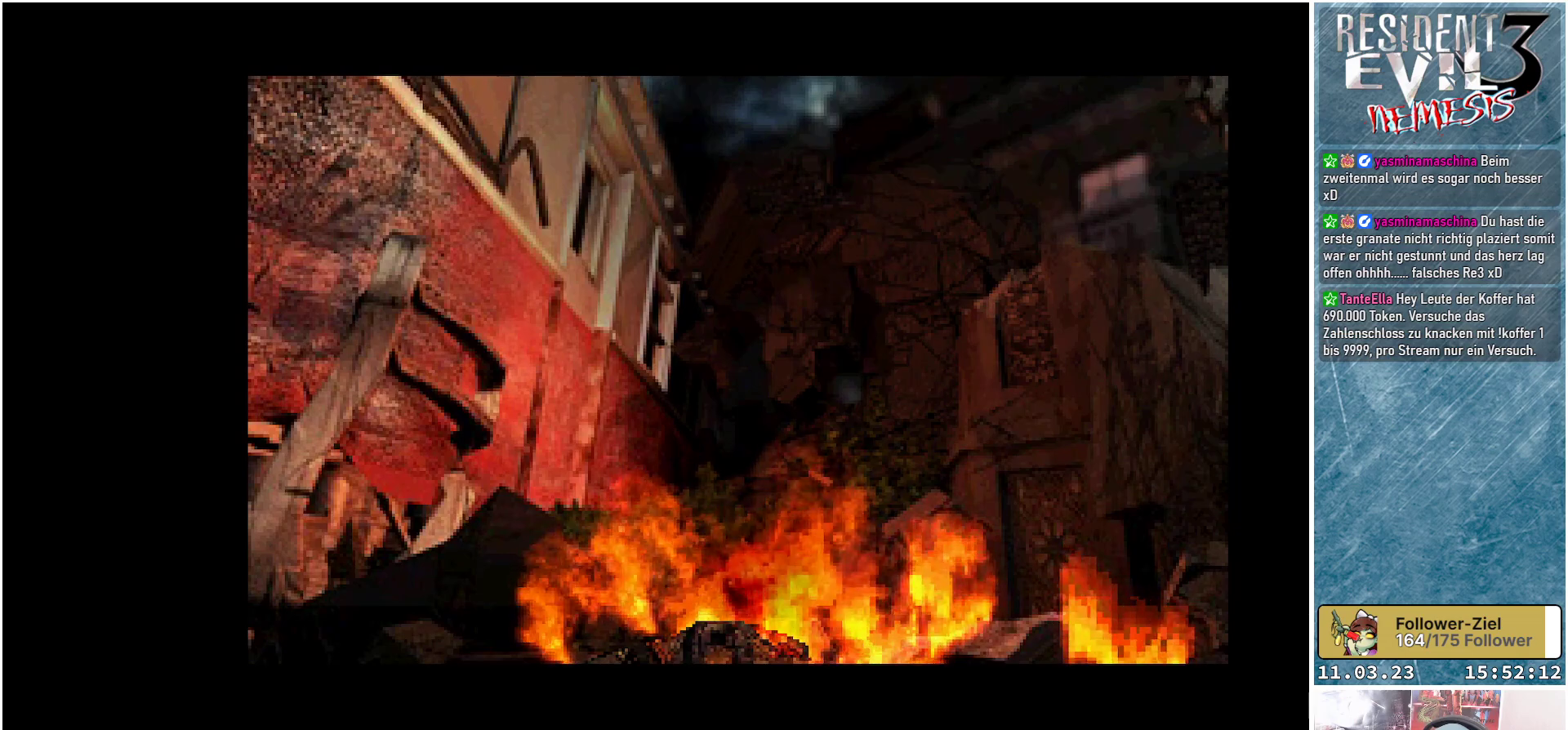
{"buttons": [], "left_stick": "center", "events": [[33, "SELECT", "down"], [117, "SELECT", "up"], [200, "SELECT", "down"], [267, "SELECT", "up"], [350, "SELECT", "down"], [433, "SELECT", "up"]]}
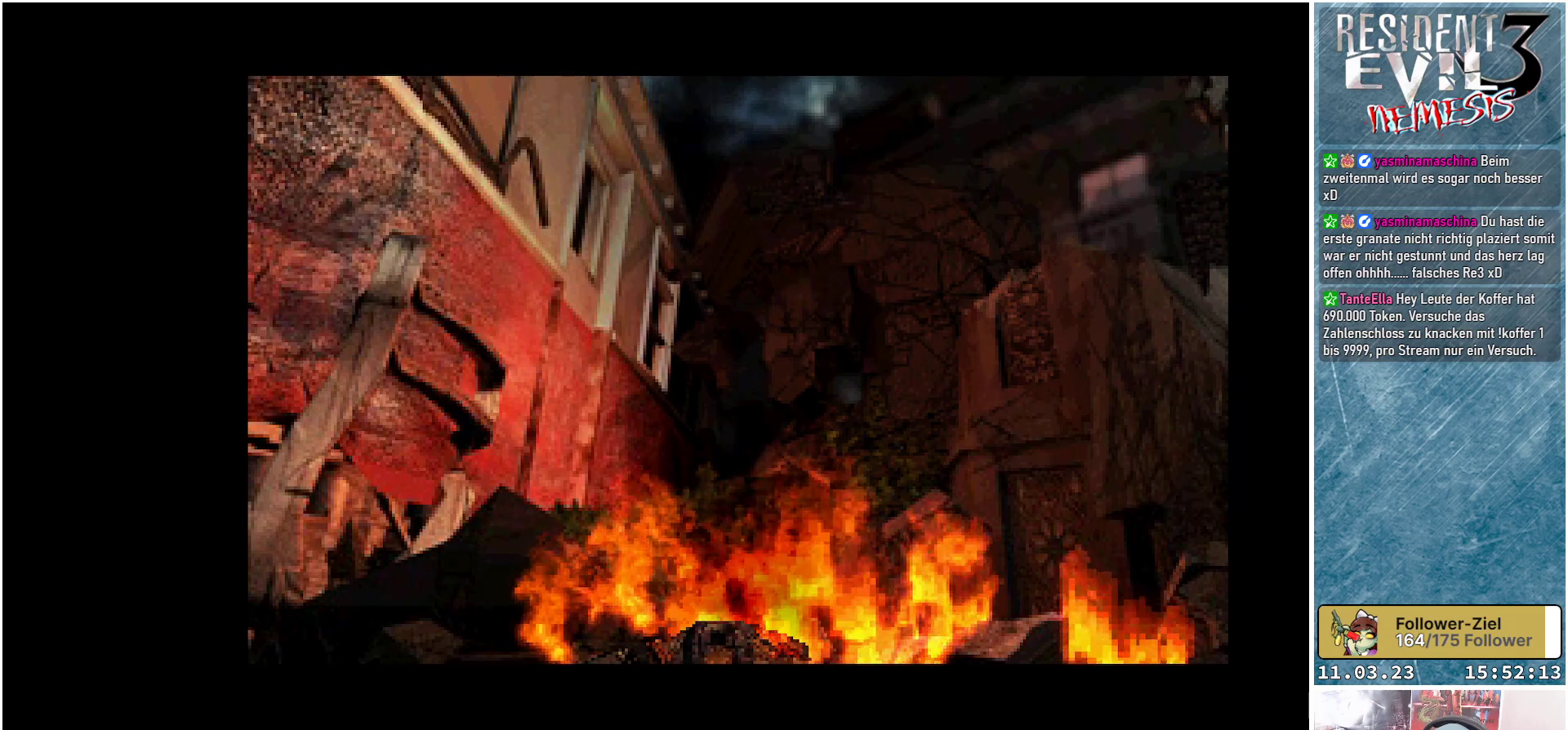
{"buttons": ["SELECT"], "left_stick": "center", "events": [[17, "SELECT", "down"], [83, "SELECT", "up"], [167, "SELECT", "down"], [233, "SELECT", "up"], [317, "SELECT", "down"], [417, "SELECT", "up"], [483, "SELECT", "down"]]}
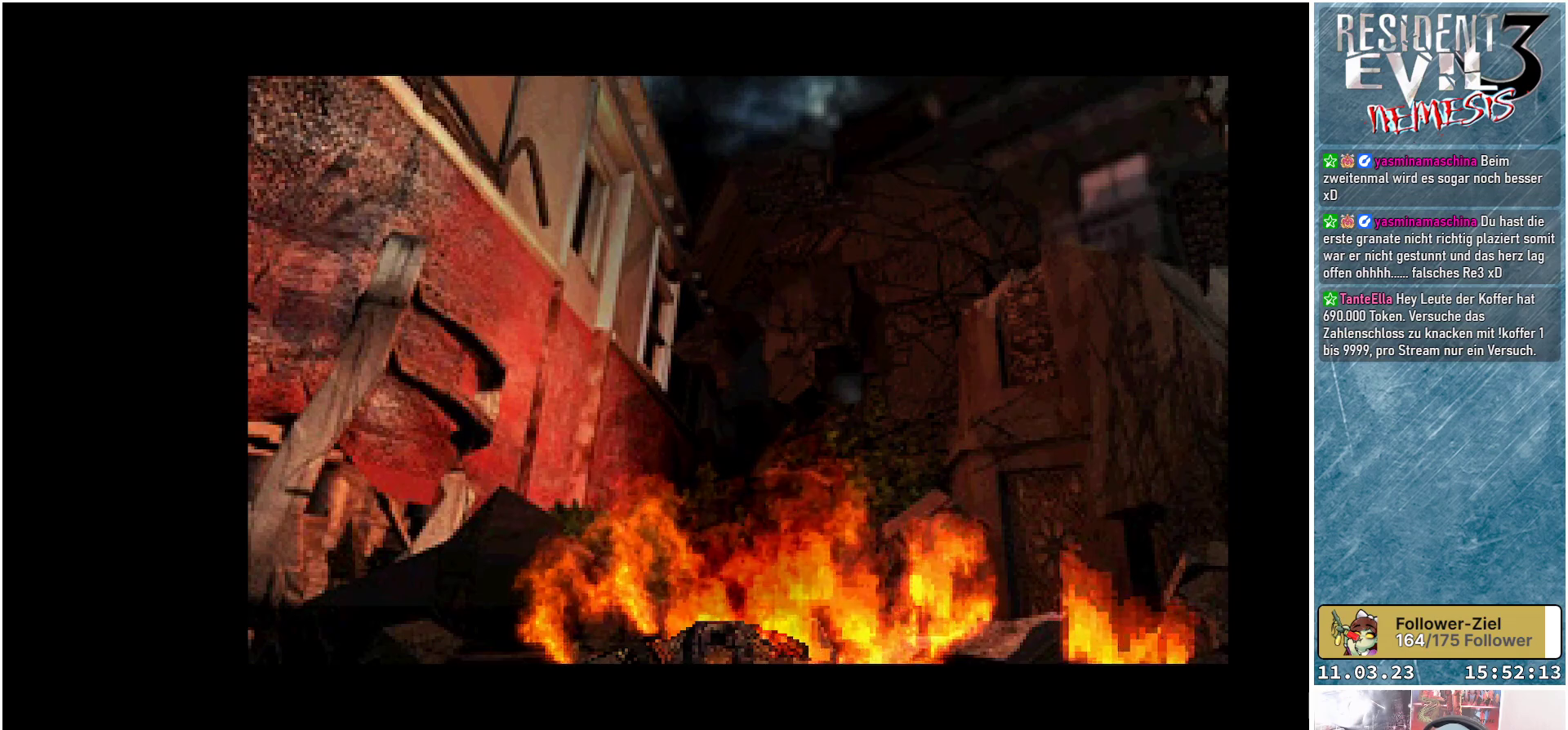
{"buttons": ["SELECT"], "left_stick": "center", "events": [[67, "SELECT", "up"], [150, "SELECT", "down"], [250, "SELECT", "up"], [317, "SELECT", "down"], [417, "SELECT", "up"], [483, "SELECT", "down"]]}
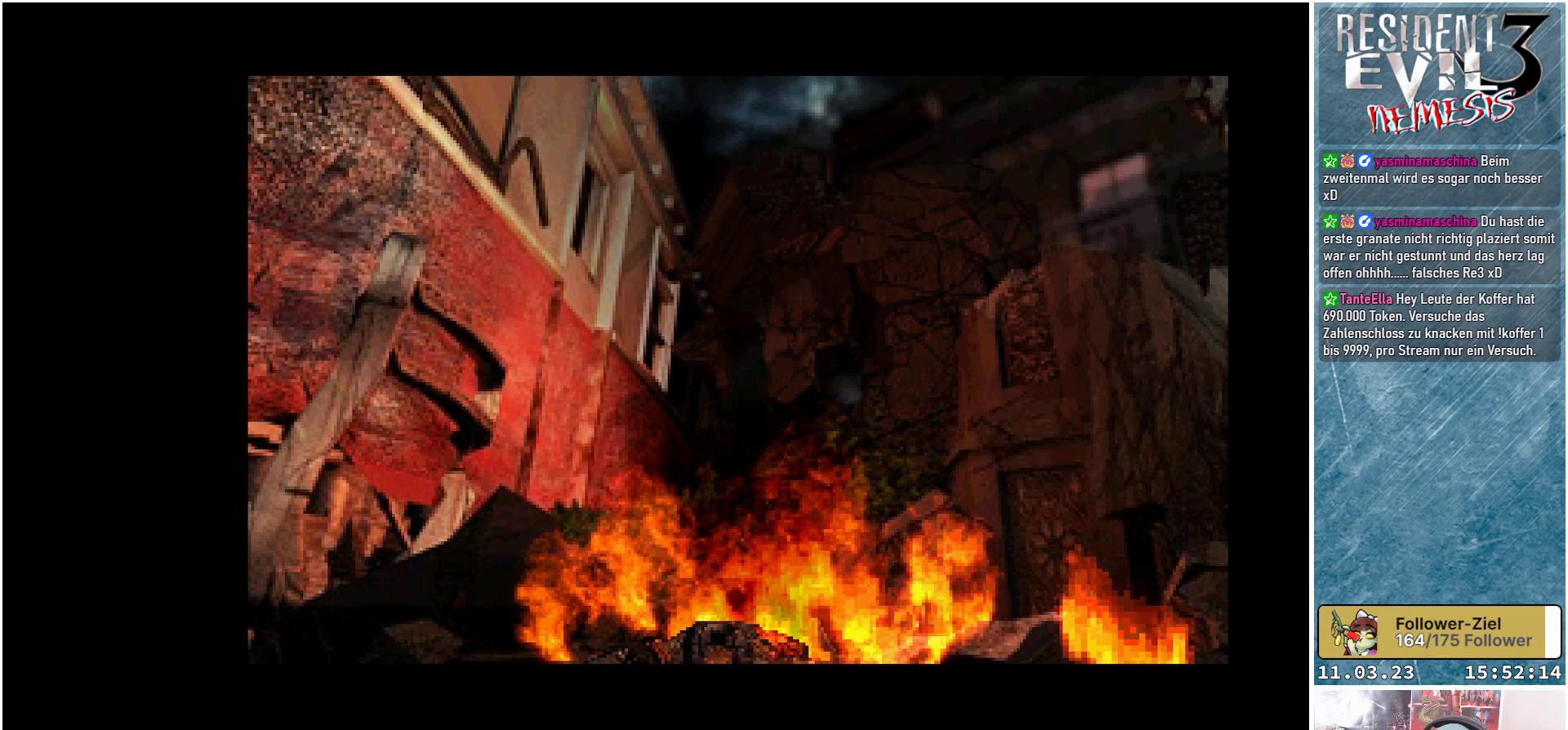
{"buttons": ["SELECT"], "left_stick": "center", "events": [[83, "SELECT", "up"], [150, "SELECT", "down"], [250, "SELECT", "up"], [317, "SELECT", "down"], [417, "SELECT", "up"], [483, "SELECT", "down"]]}
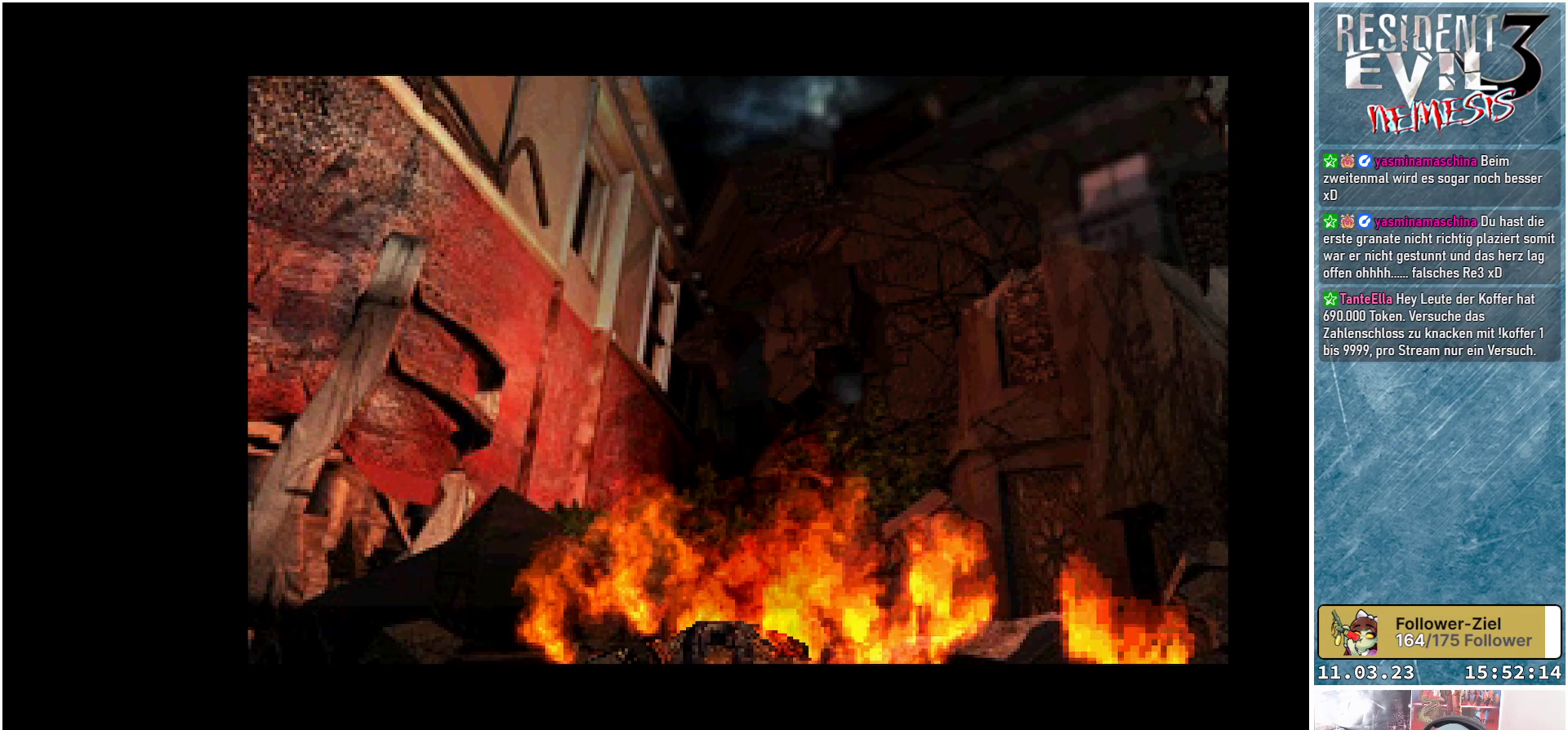
{"buttons": ["SELECT"], "left_stick": "center", "events": [[83, "SELECT", "up"], [167, "SELECT", "down"], [250, "SELECT", "up"], [317, "SELECT", "down"], [417, "SELECT", "up"], [483, "SELECT", "down"]]}
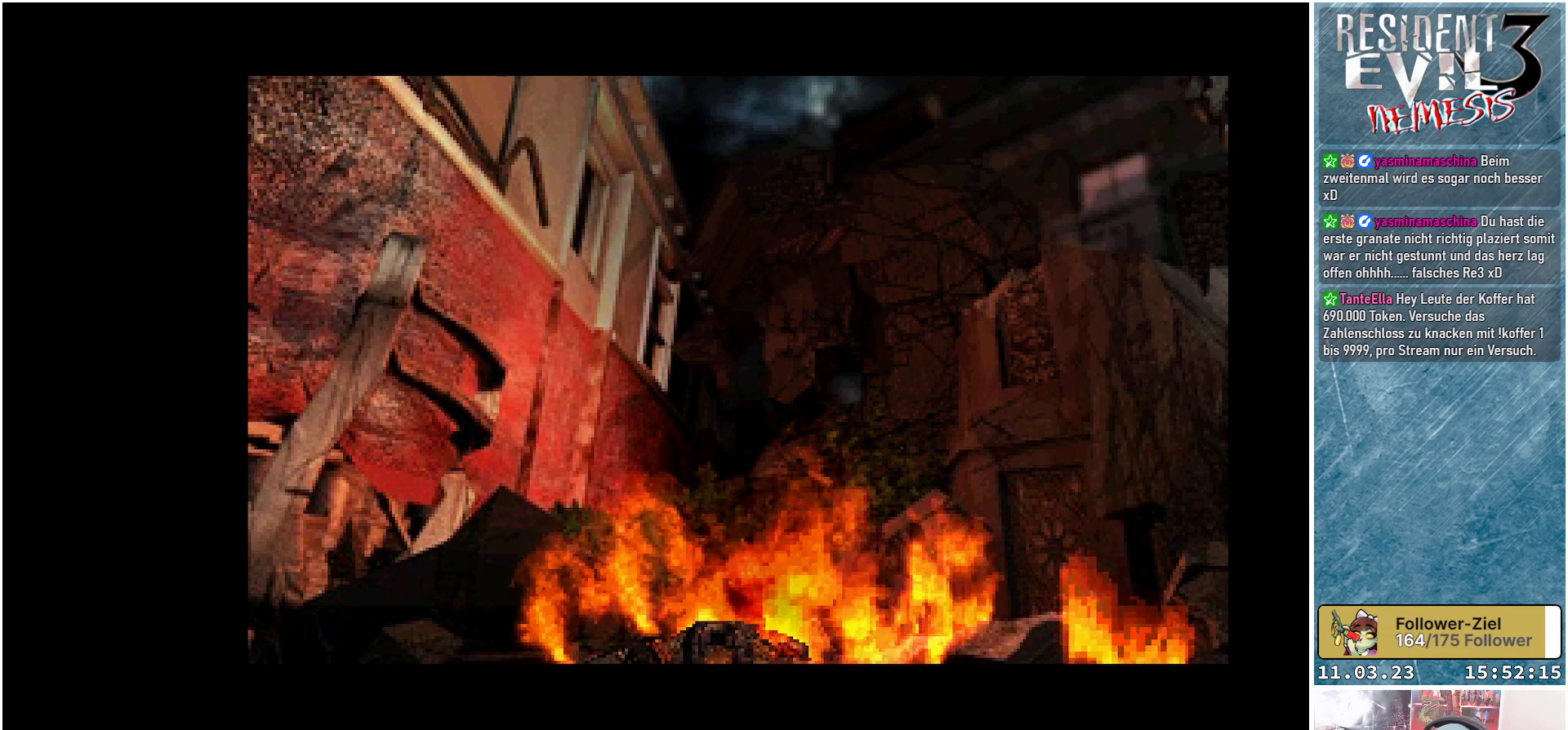
{"buttons": ["SELECT"], "left_stick": "center", "events": [[83, "SELECT", "up"], [150, "SELECT", "down"], [250, "SELECT", "up"], [317, "SELECT", "down"], [417, "SELECT", "up"], [483, "SELECT", "down"]]}
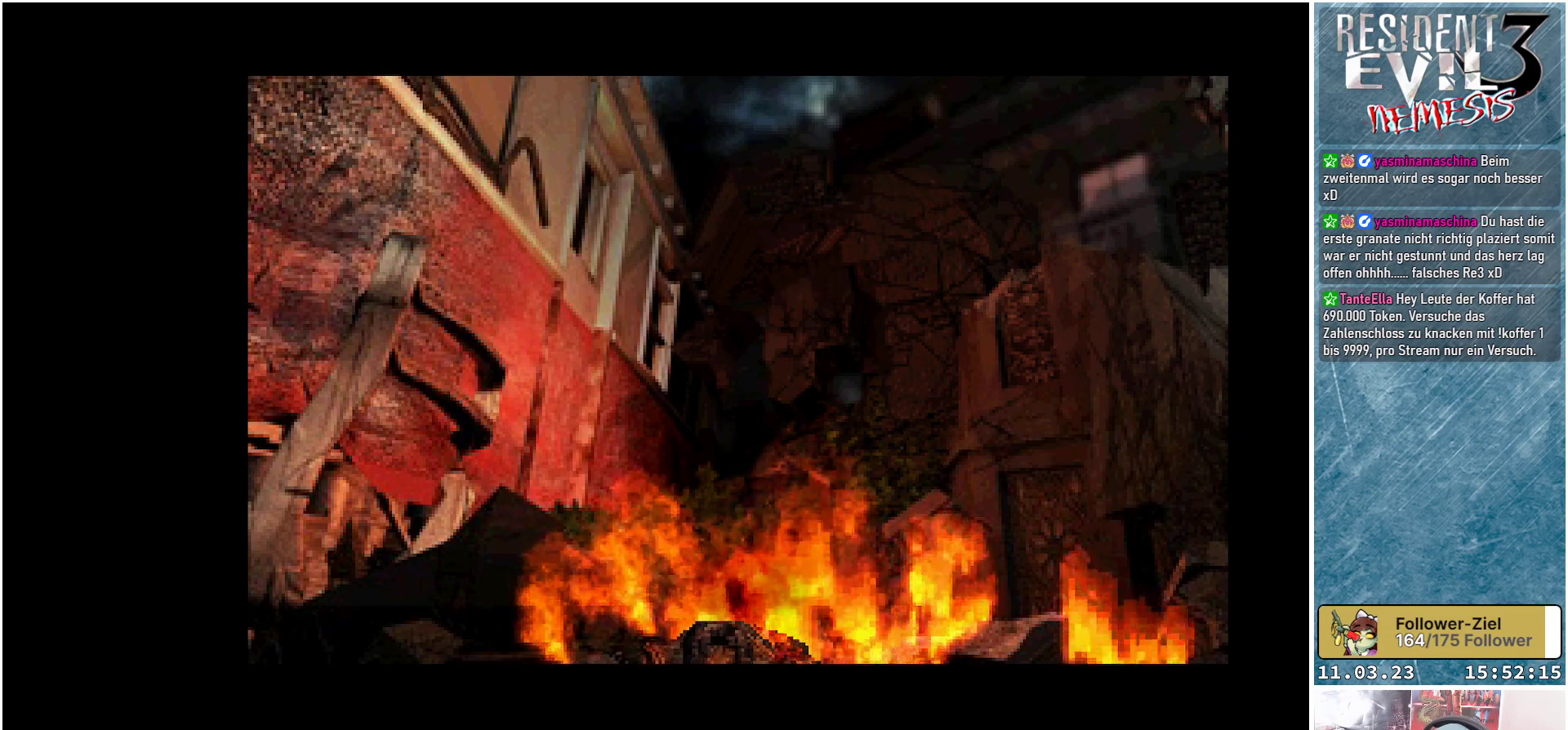
{"buttons": [], "left_stick": "center", "events": [[83, "SELECT", "up"], [167, "SELECT", "down"], [250, "SELECT", "up"], [333, "SELECT", "down"], [433, "SELECT", "up"]]}
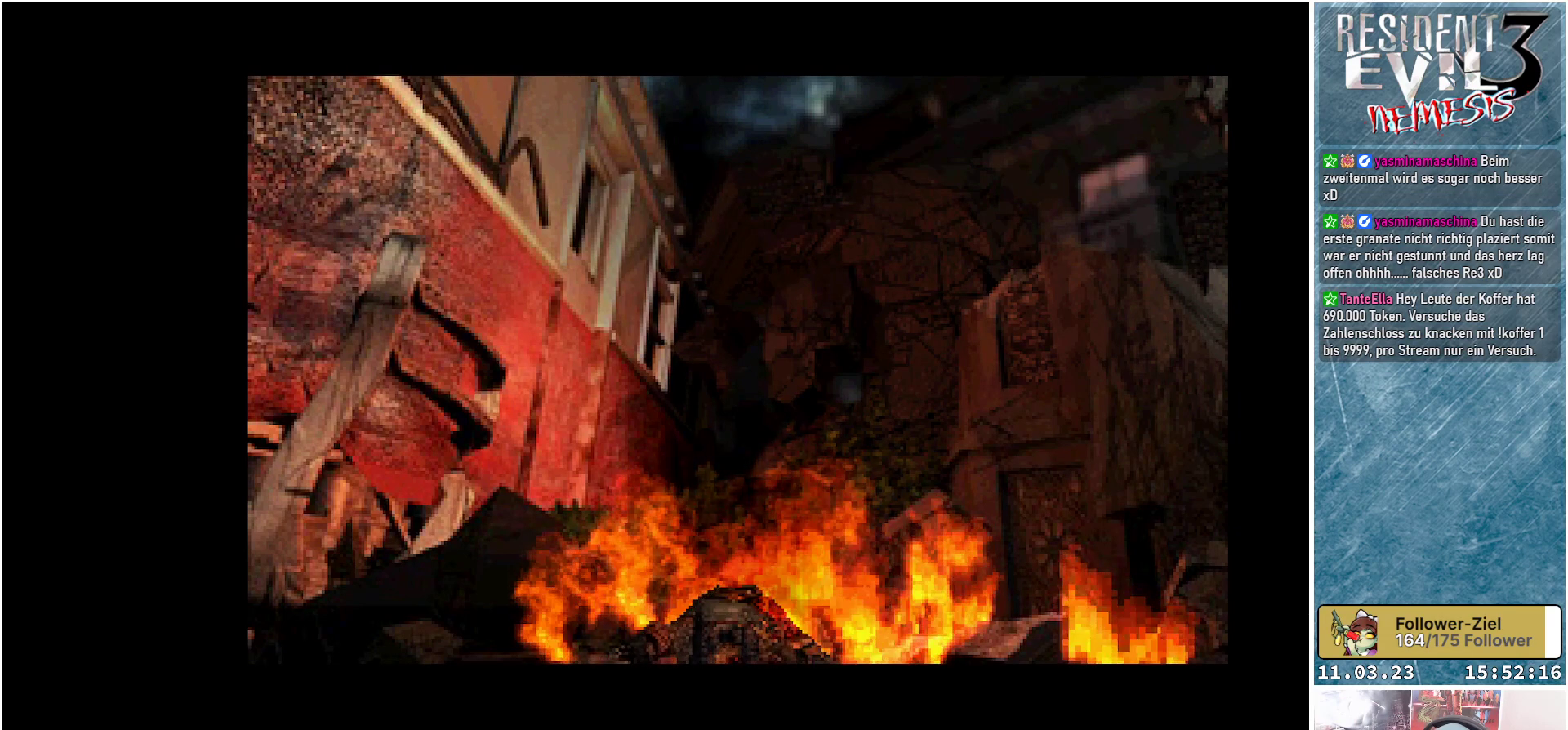
{"buttons": [], "left_stick": "center", "events": [[17, "SELECT", "down"], [117, "SELECT", "up"], [183, "SELECT", "down"], [267, "SELECT", "up"], [367, "SELECT", "down"], [467, "SELECT", "up"]]}
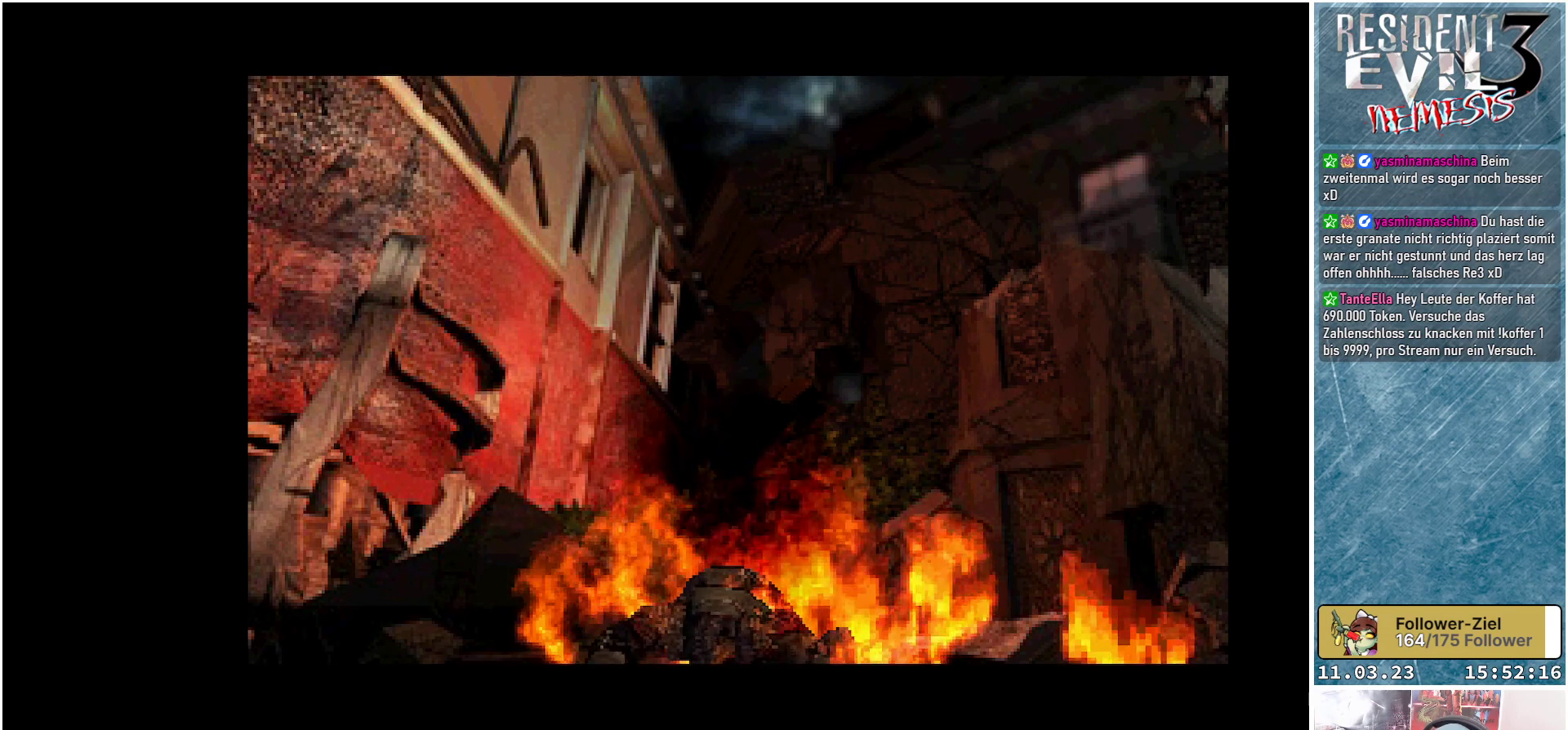
{"buttons": [], "left_stick": "center", "events": [[33, "SELECT", "down"], [133, "SELECT", "up"], [217, "SELECT", "down"], [317, "SELECT", "up"], [383, "SELECT", "down"], [467, "SELECT", "up"]]}
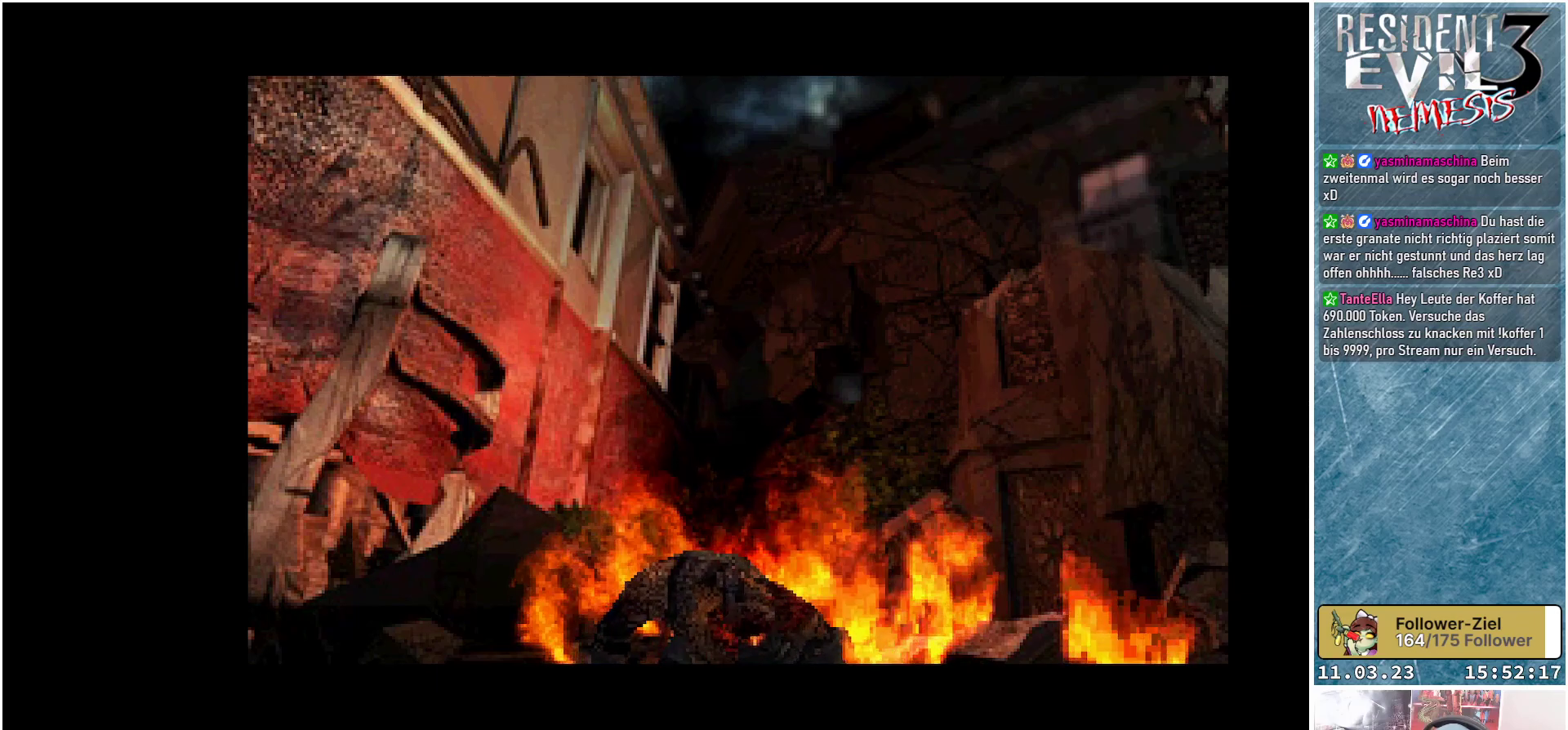
{"buttons": [], "left_stick": "center", "events": [[67, "SELECT", "down"], [150, "SELECT", "up"], [233, "SELECT", "down"], [317, "SELECT", "up"], [400, "SELECT", "down"], [500, "SELECT", "up"]]}
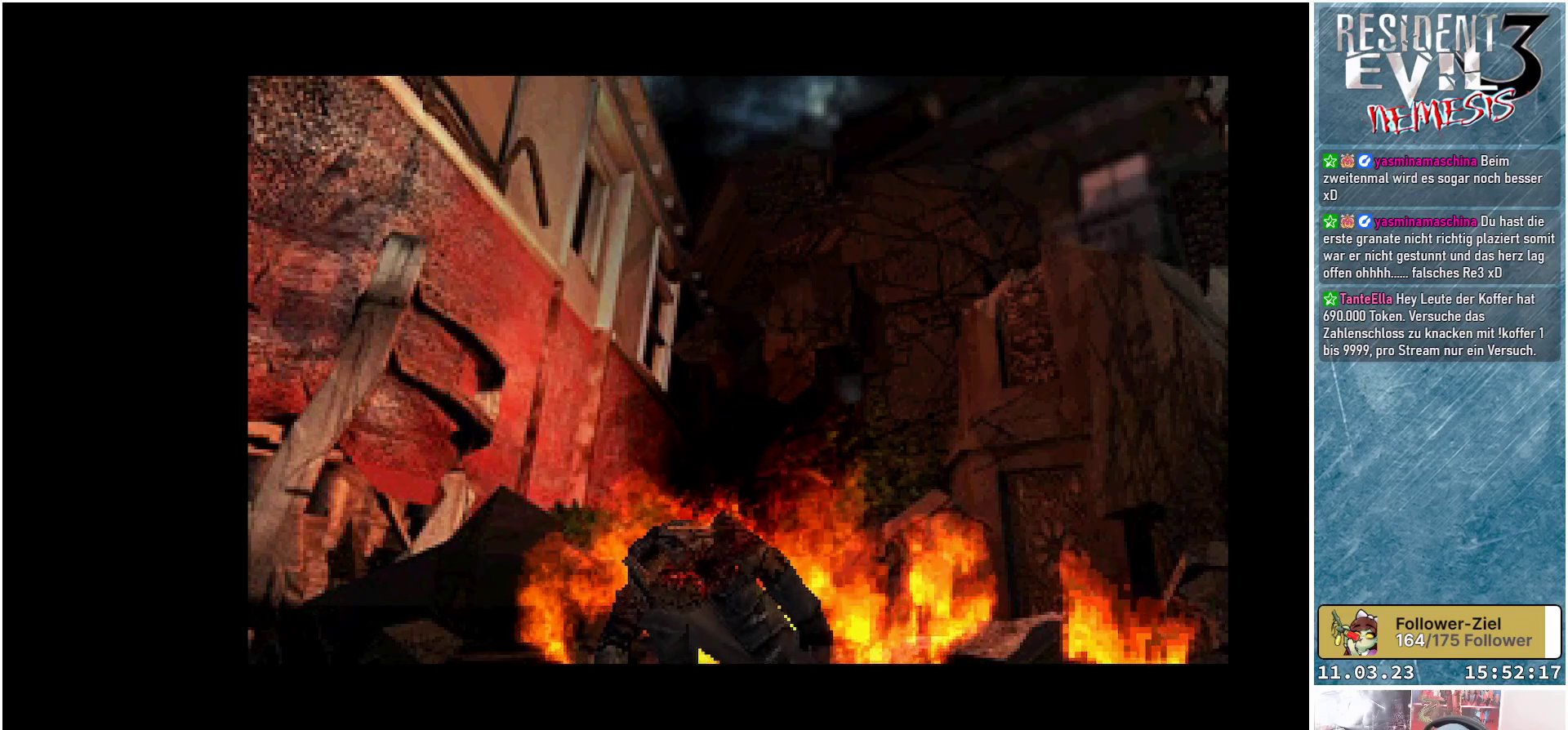
{"buttons": ["SELECT"], "left_stick": "center", "events": [[83, "SELECT", "down"], [167, "SELECT", "up"], [250, "SELECT", "down"], [333, "SELECT", "up"], [433, "SELECT", "down"]]}
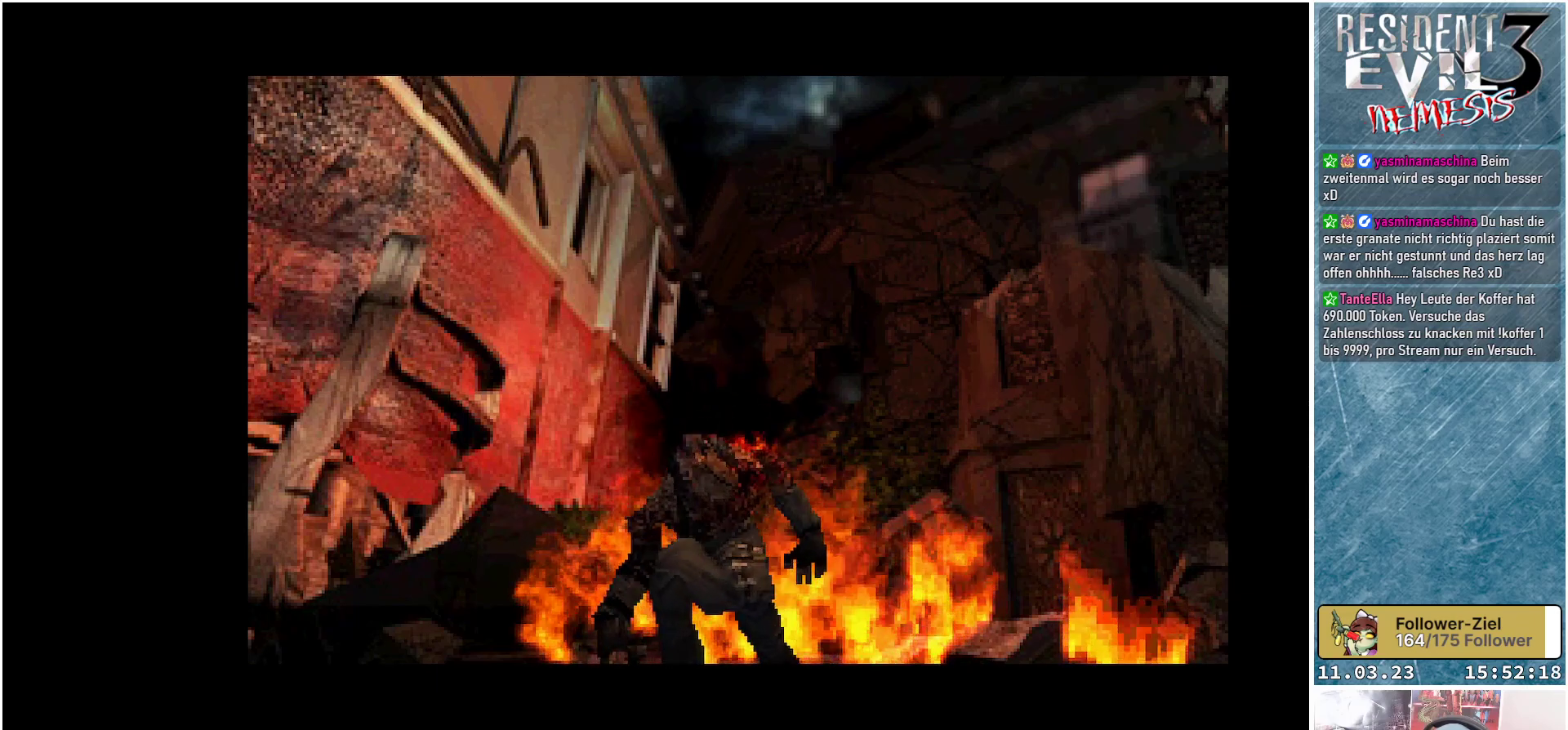
{"buttons": ["SELECT"], "left_stick": "center", "events": [[17, "SELECT", "up"], [117, "SELECT", "down"], [217, "SELECT", "up"], [283, "SELECT", "down"], [367, "SELECT", "up"], [467, "SELECT", "down"]]}
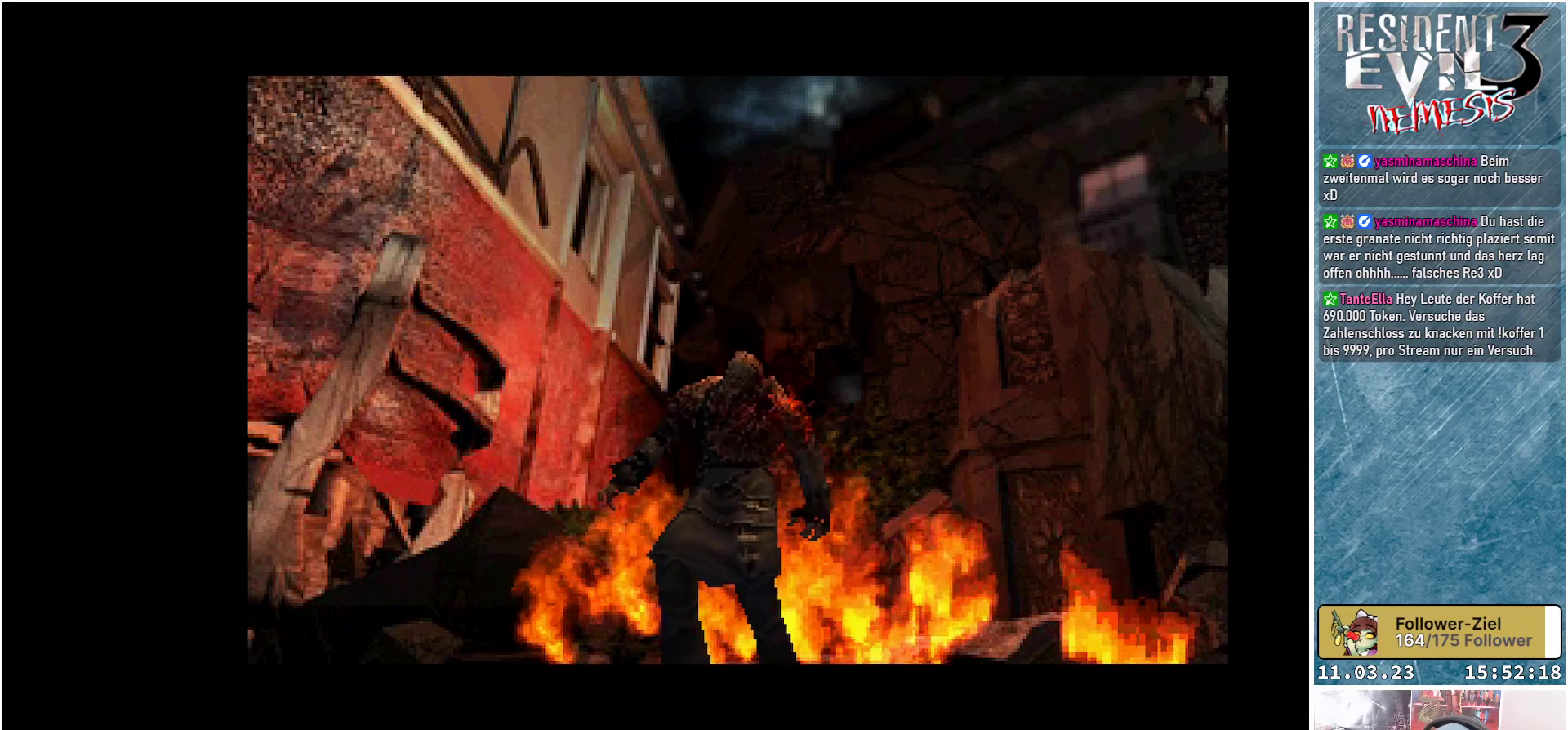
{"buttons": ["SELECT"], "left_stick": "center", "events": [[33, "SELECT", "up"], [117, "SELECT", "down"], [200, "SELECT", "up"], [283, "SELECT", "down"], [367, "SELECT", "up"], [450, "SELECT", "down"]]}
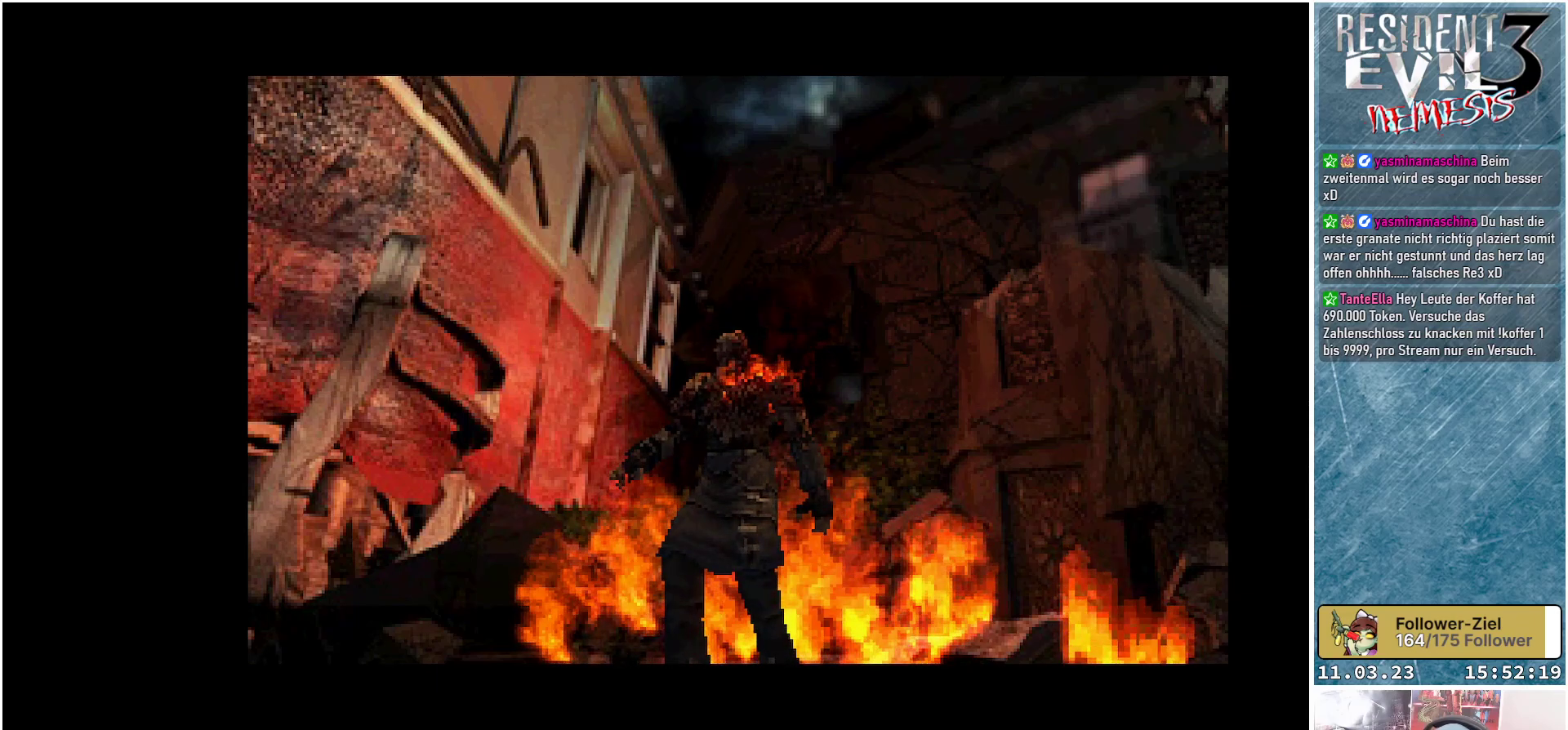
{"buttons": ["SELECT"], "left_stick": "center", "events": [[33, "SELECT", "up"], [133, "SELECT", "down"], [217, "SELECT", "up"], [300, "SELECT", "down"], [383, "SELECT", "up"], [467, "SELECT", "down"]]}
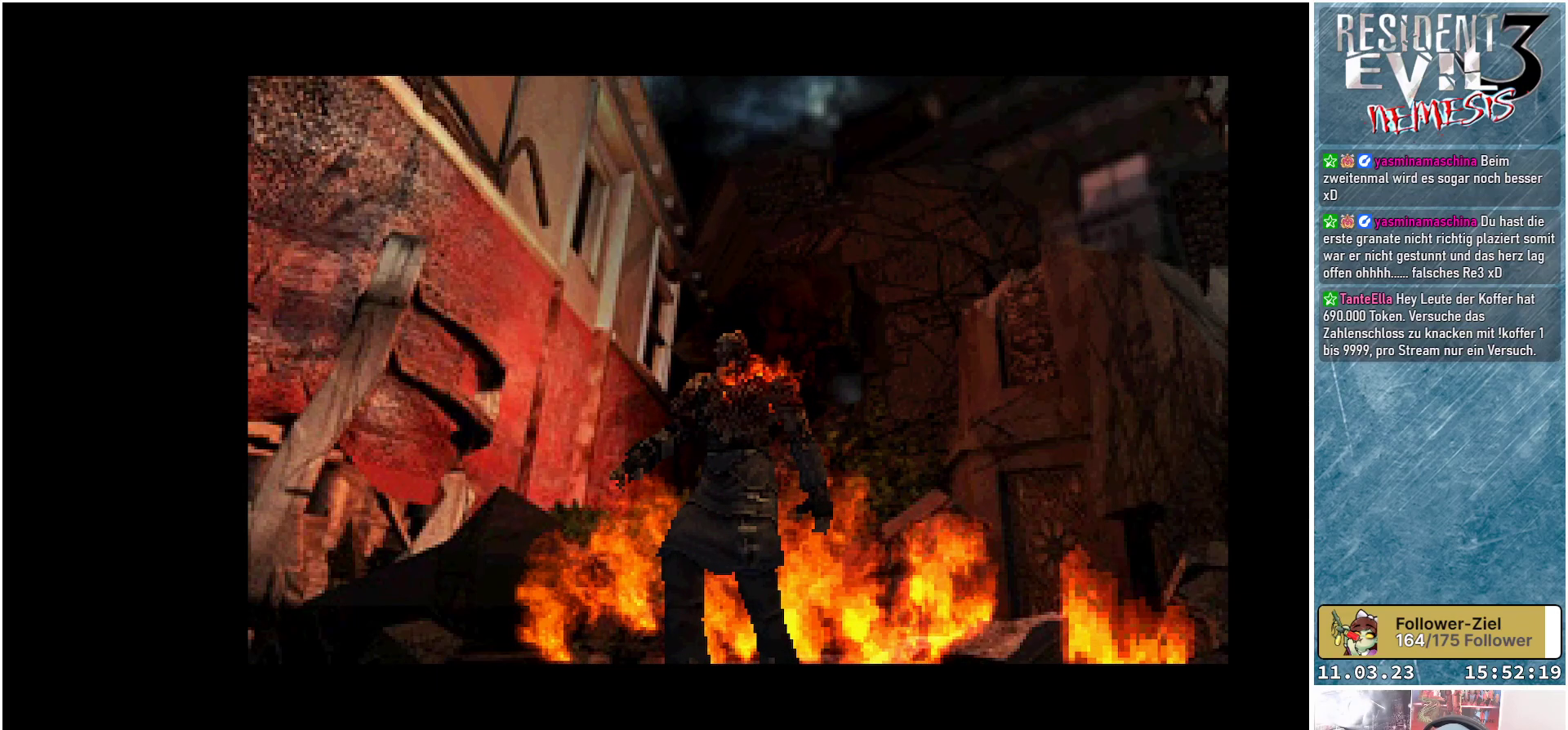
{"buttons": ["SELECT"], "left_stick": "center", "events": [[50, "SELECT", "up"], [117, "SELECT", "down"], [200, "SELECT", "up"], [283, "SELECT", "down"], [367, "SELECT", "up"], [467, "SELECT", "down"]]}